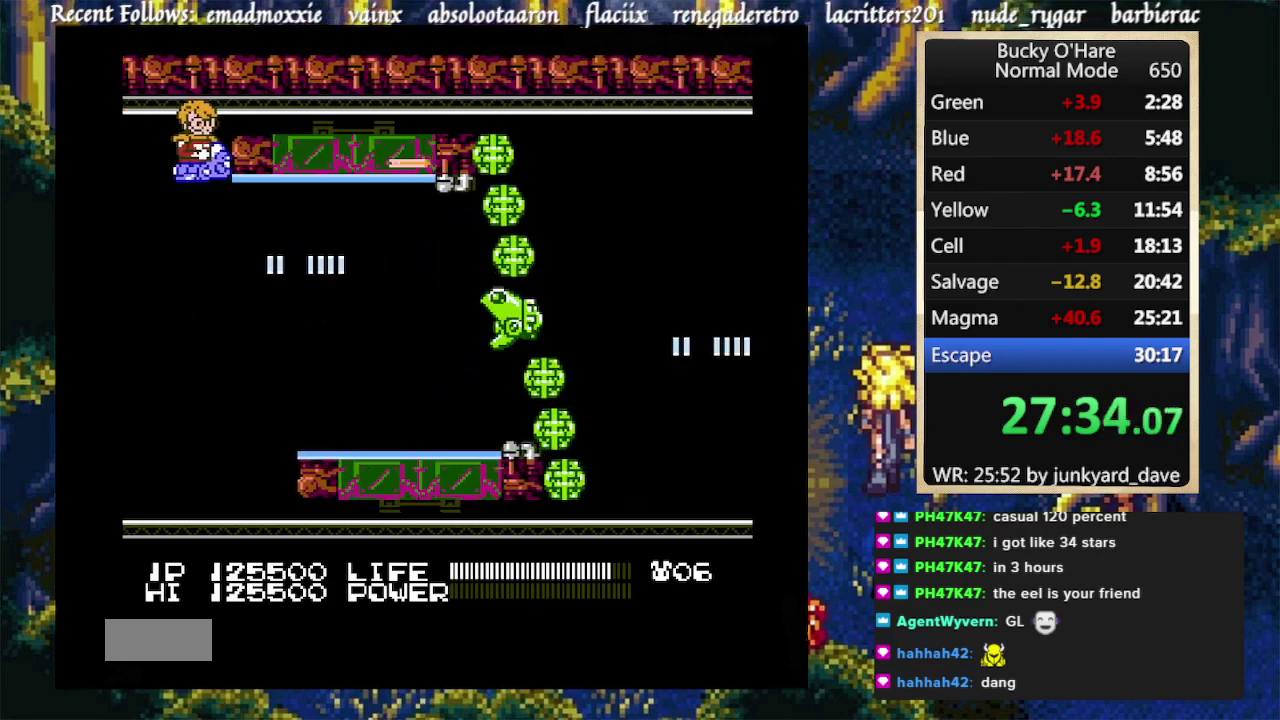
Gameplay with a controller (Nintendo layout); each line is a JSON object with the inputs held at the frame after it. "events" lists button and stick changes between this image and that frame as [ms after this image, input, new state], when the widget could be followed in between. Not read: L1 L2 L3 R1 R2 R3 Z.
{"buttons": ["B", "DPAD_RIGHT"], "events": []}
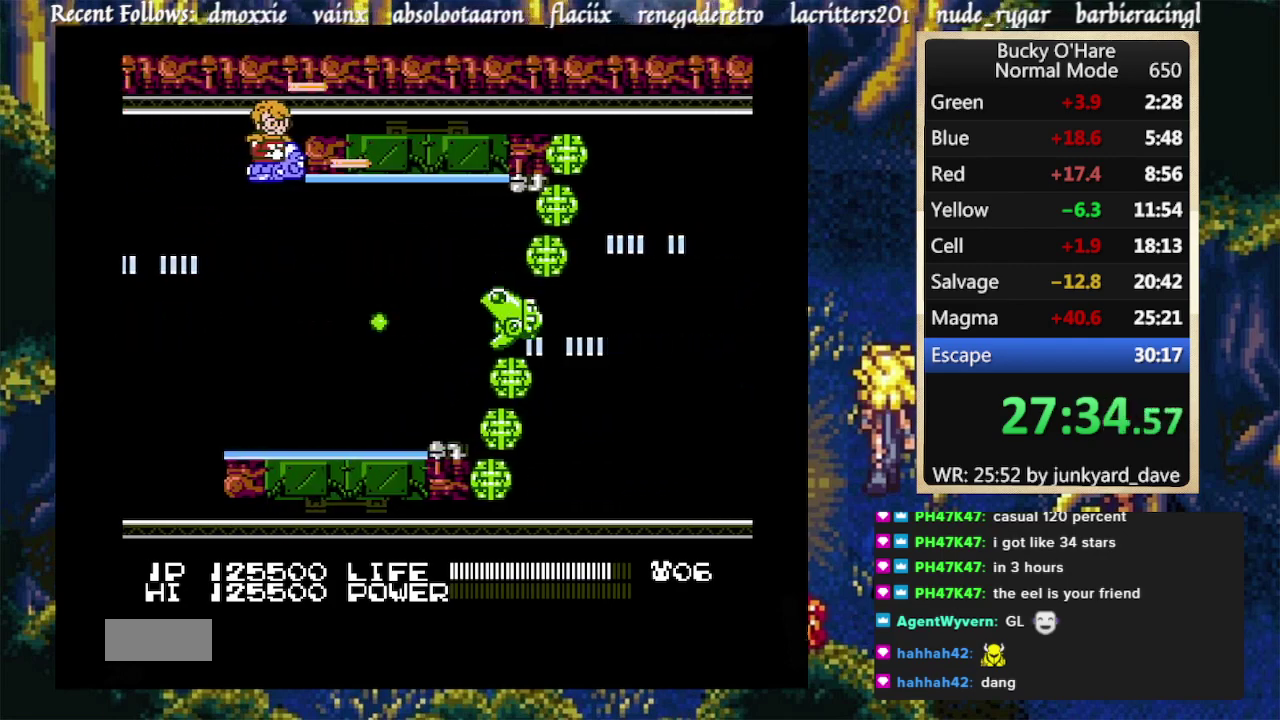
{"buttons": ["B", "DPAD_RIGHT"], "events": []}
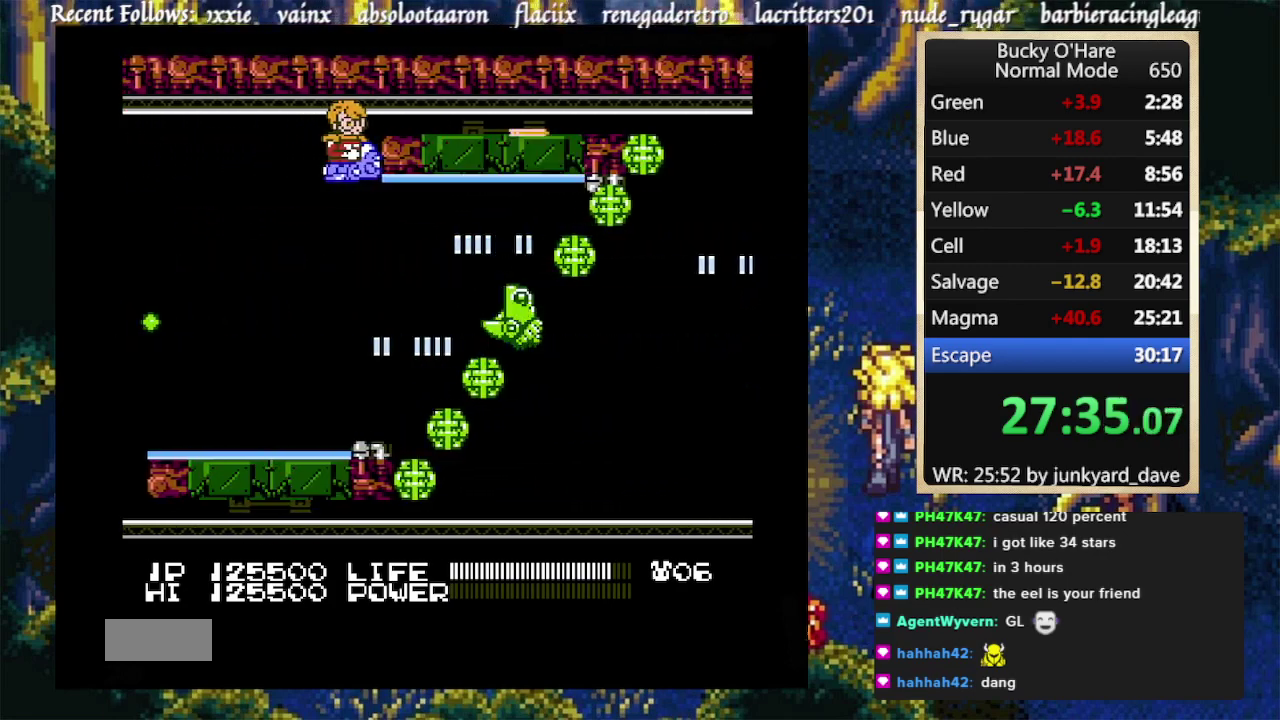
{"buttons": ["B", "DPAD_LEFT"], "events": [[333, "DPAD_RIGHT", "up"], [367, "DPAD_LEFT", "down"]]}
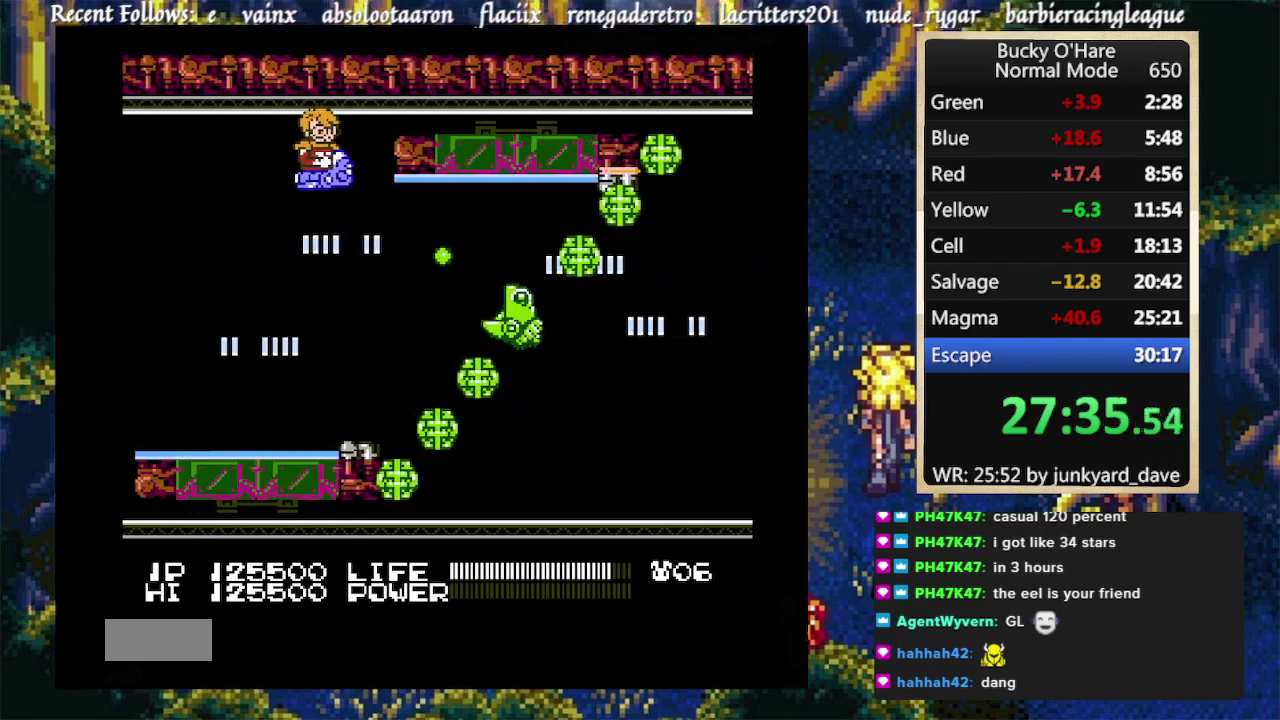
{"buttons": ["B"], "events": [[300, "DPAD_UP", "down"], [367, "DPAD_LEFT", "up"], [367, "DPAD_UP", "up"]]}
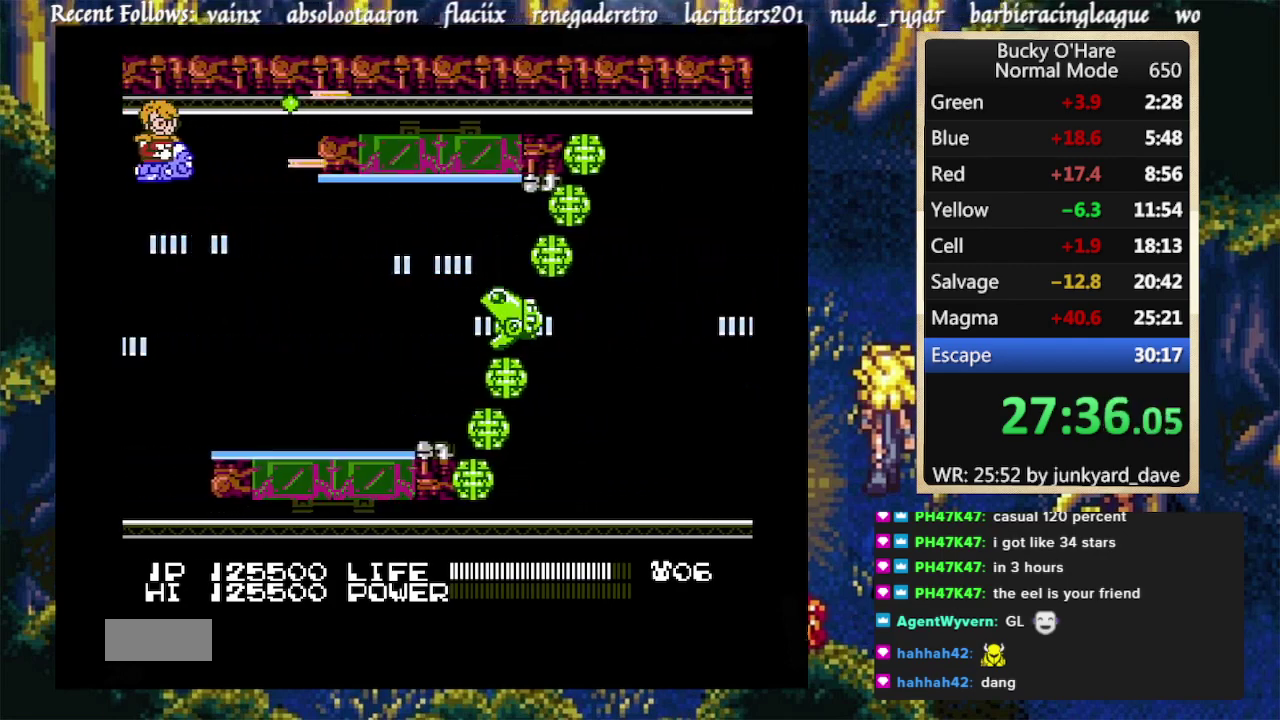
{"buttons": ["B"], "events": []}
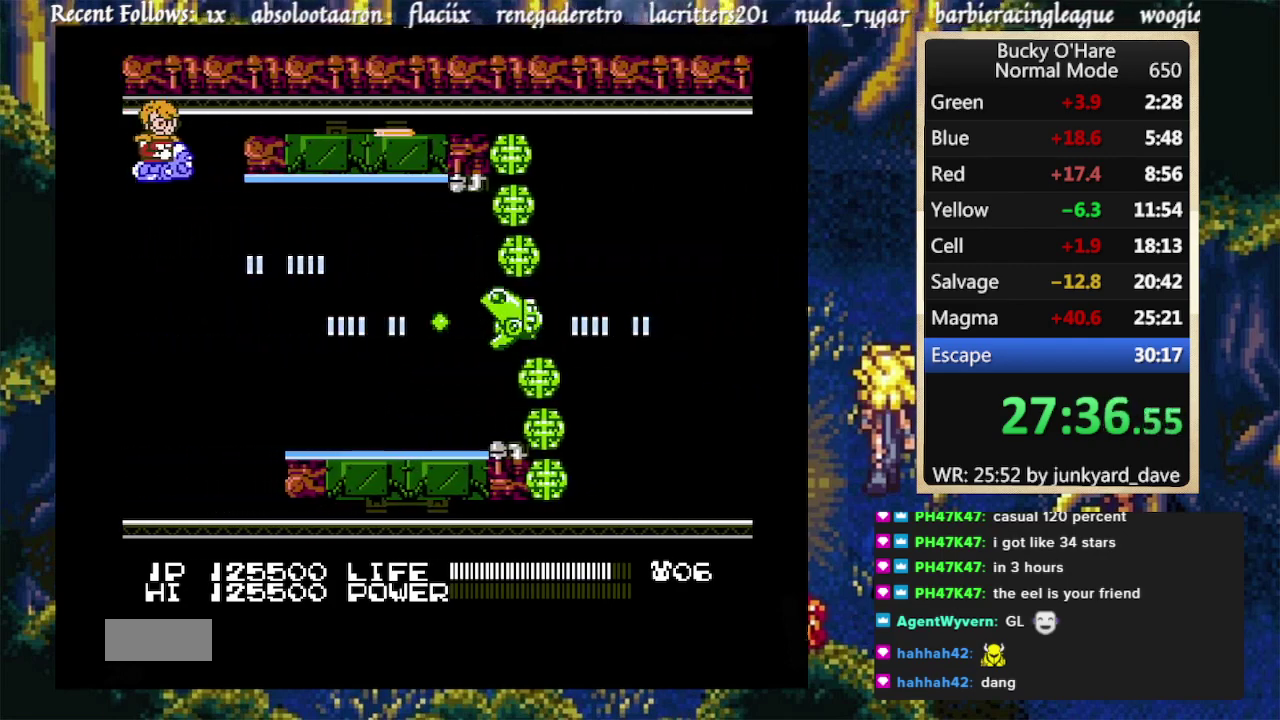
{"buttons": ["B"], "events": [[167, "DPAD_DOWN", "down"], [367, "DPAD_DOWN", "up"]]}
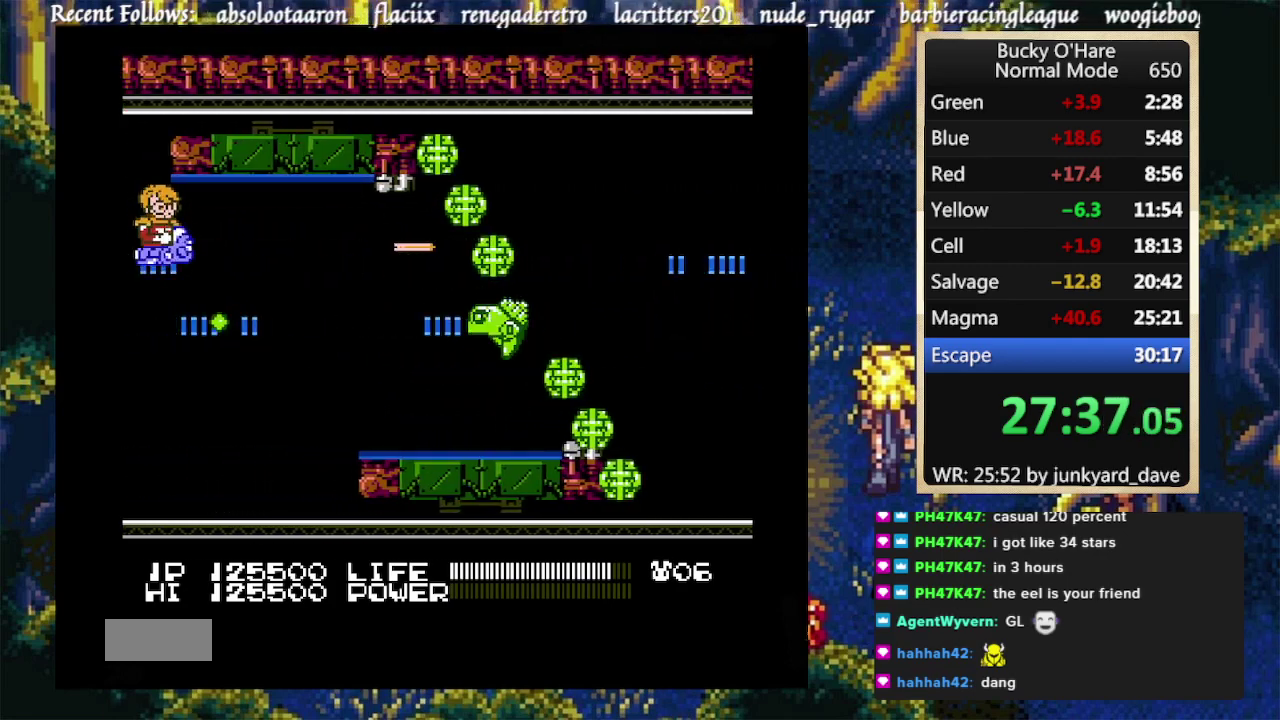
{"buttons": ["B"], "events": []}
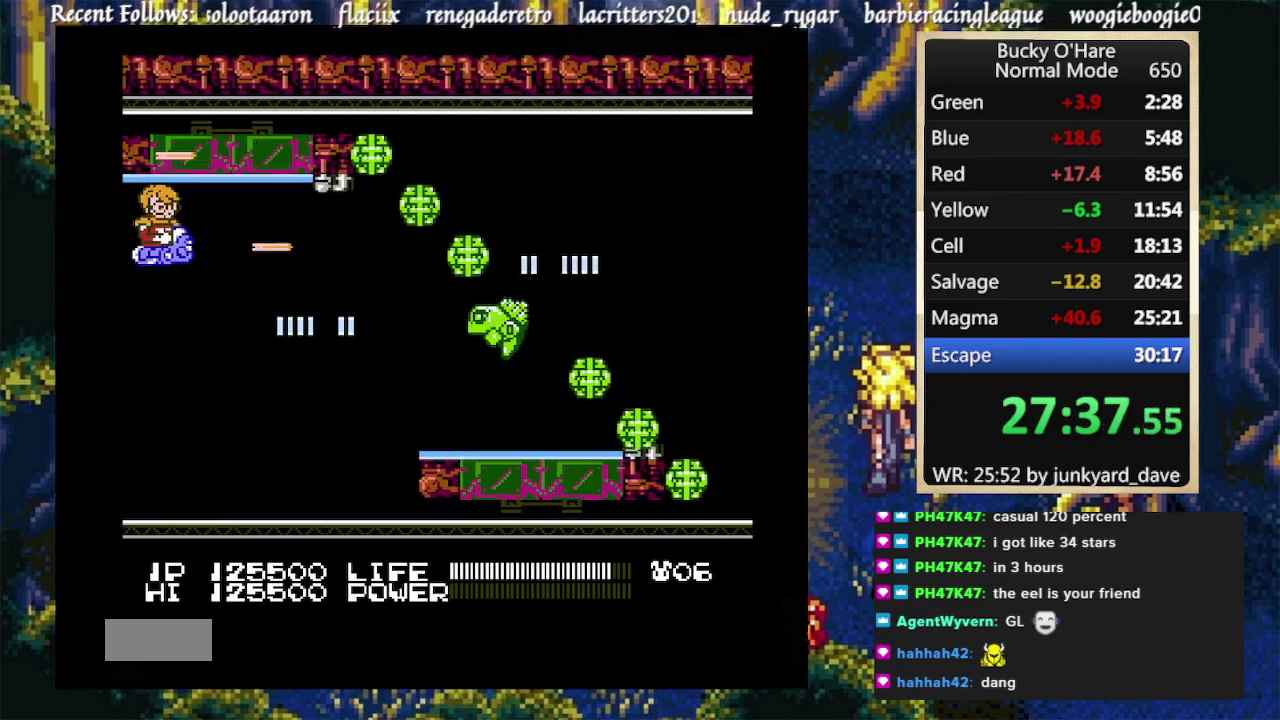
{"buttons": ["B", "DPAD_UP"], "events": [[467, "DPAD_UP", "down"]]}
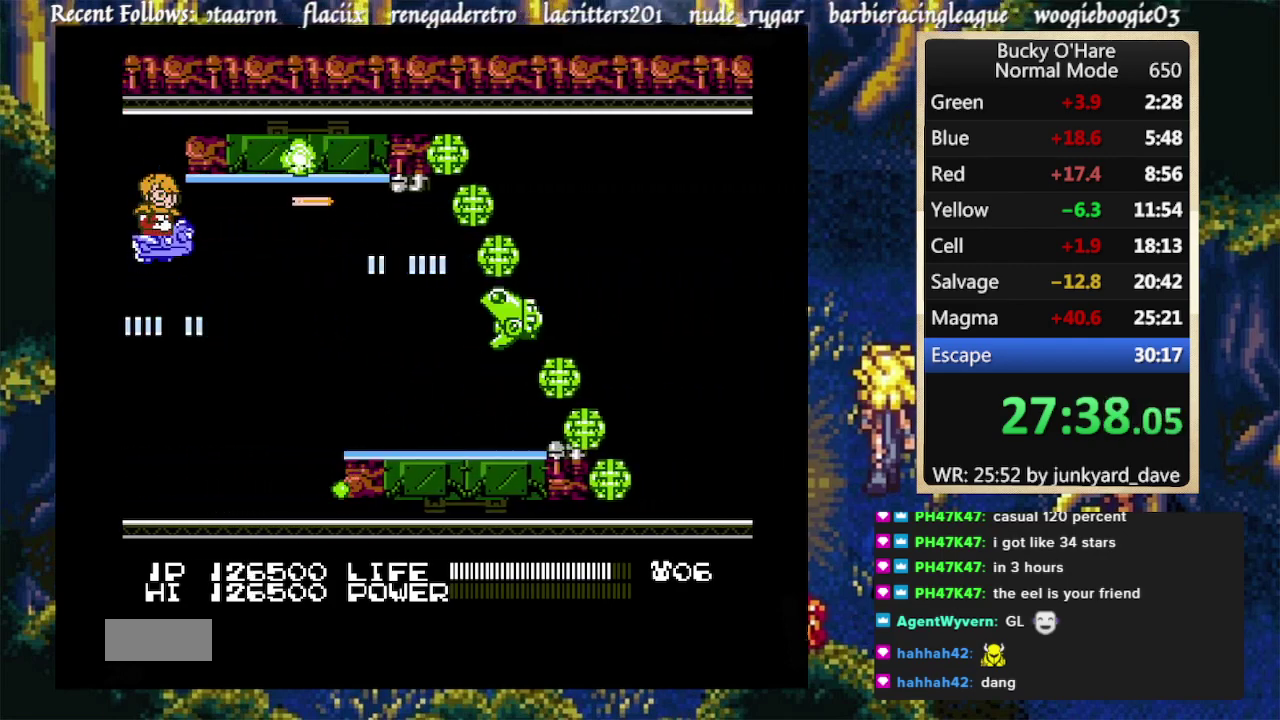
{"buttons": ["B", "DPAD_DOWN", "DPAD_LEFT"], "events": [[200, "DPAD_RIGHT", "down"], [233, "DPAD_UP", "up"], [400, "DPAD_RIGHT", "up"], [433, "DPAD_LEFT", "down"], [467, "DPAD_DOWN", "down"]]}
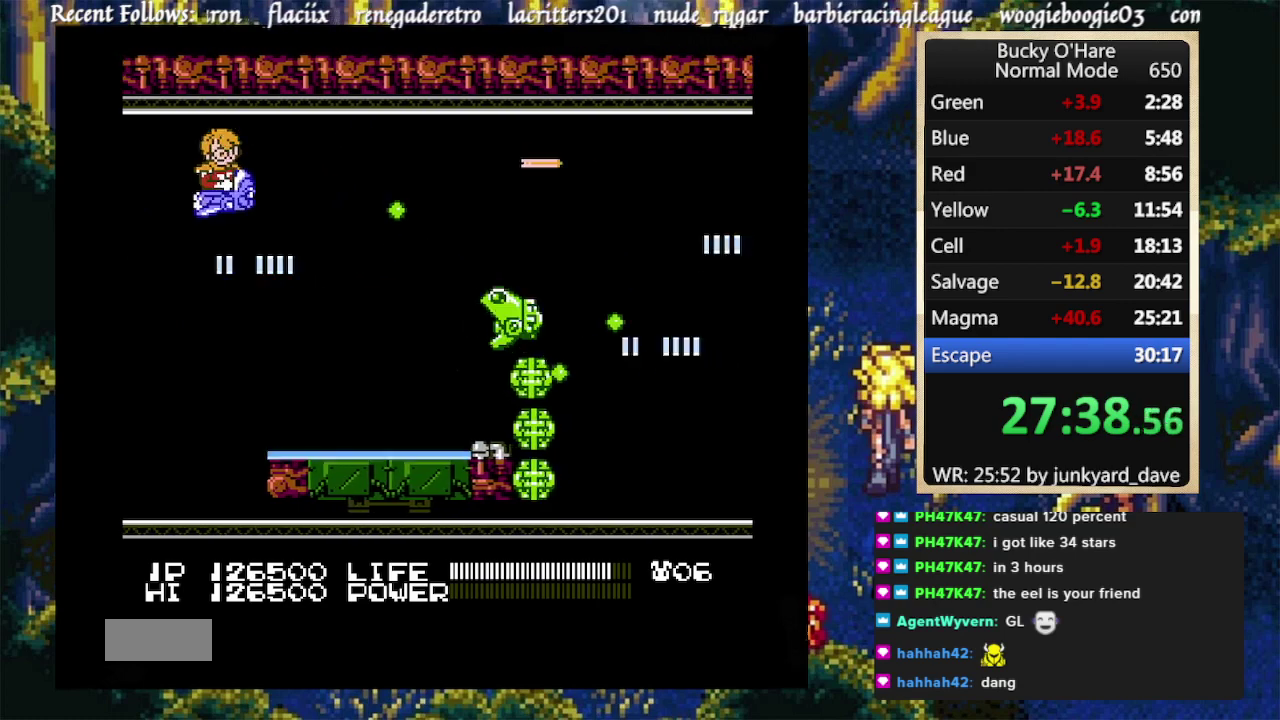
{"buttons": ["B"], "events": [[267, "DPAD_LEFT", "up"], [333, "DPAD_DOWN", "up"]]}
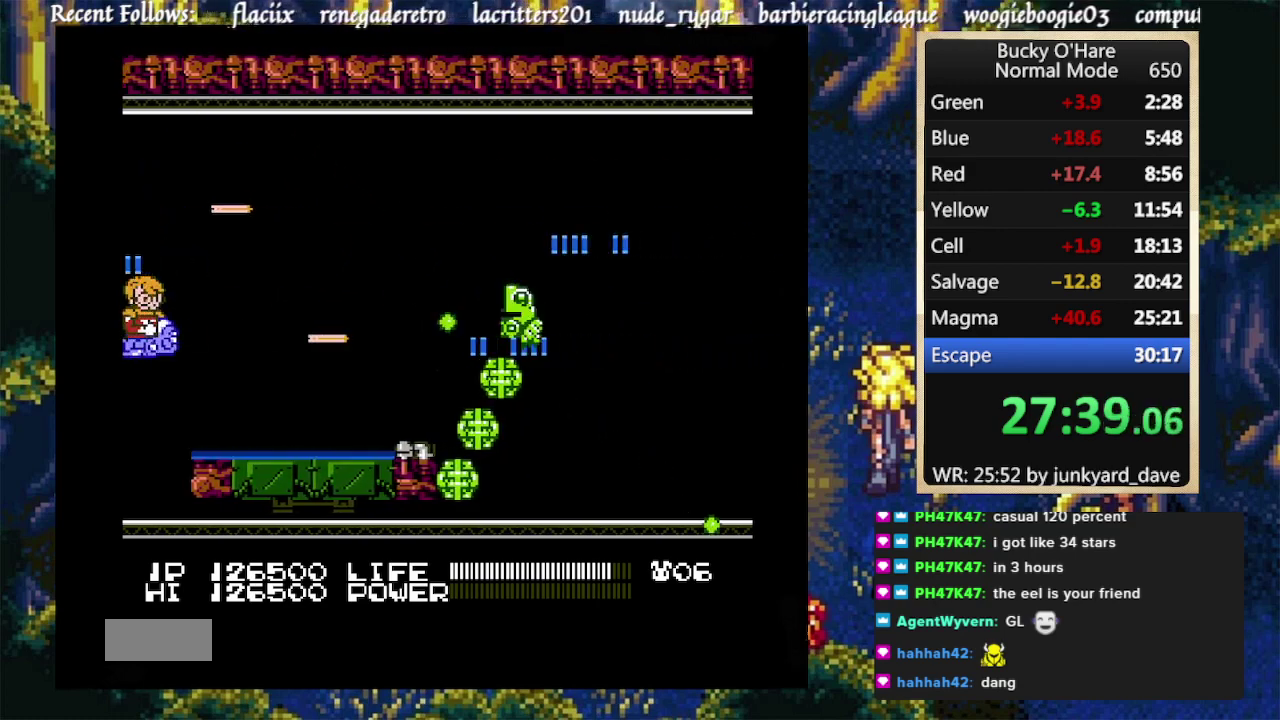
{"buttons": ["B"], "events": [[233, "DPAD_DOWN", "down"], [333, "DPAD_DOWN", "up"]]}
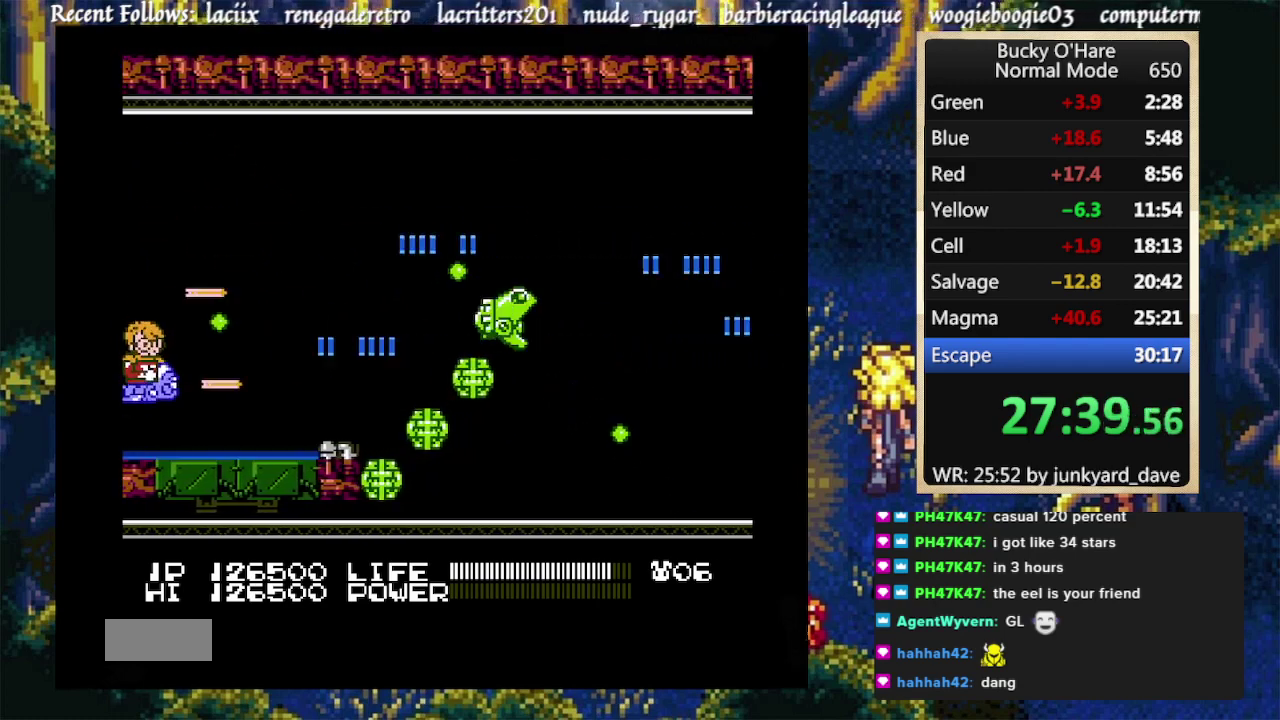
{"buttons": ["B", "DPAD_DOWN"], "events": [[433, "DPAD_DOWN", "down"]]}
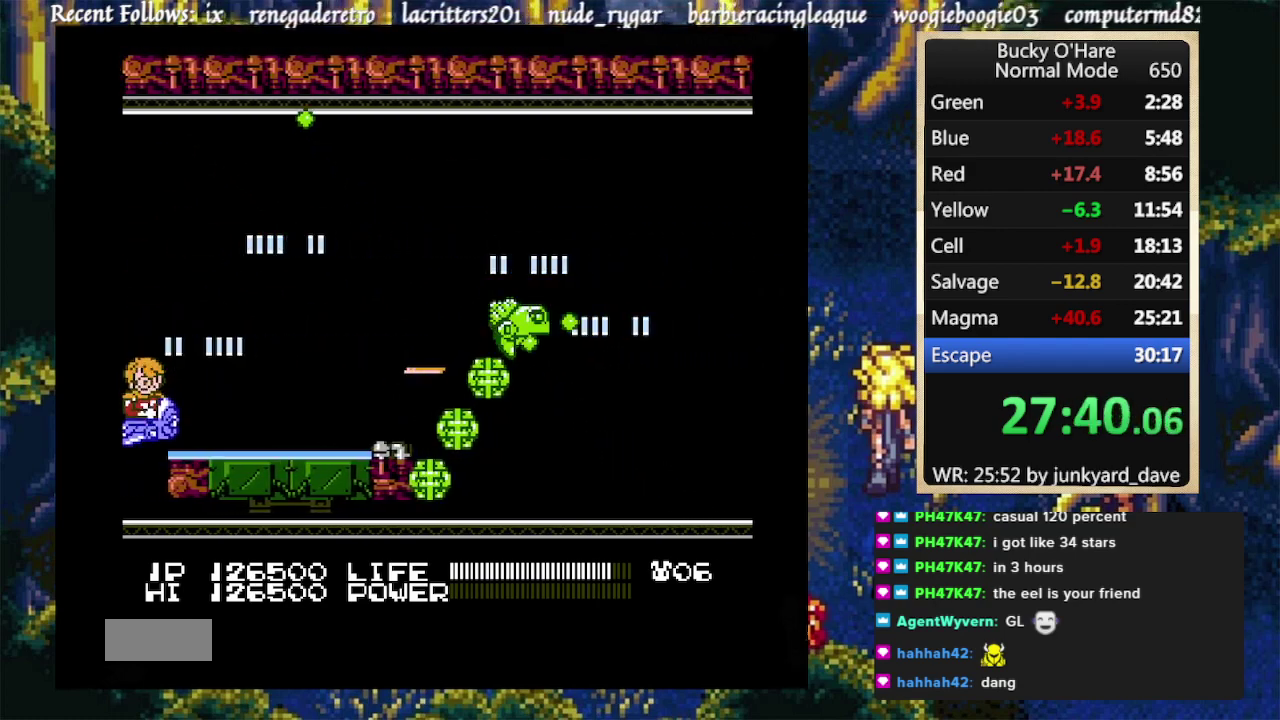
{"buttons": ["B", "DPAD_RIGHT"], "events": [[133, "DPAD_RIGHT", "down"], [200, "DPAD_DOWN", "up"]]}
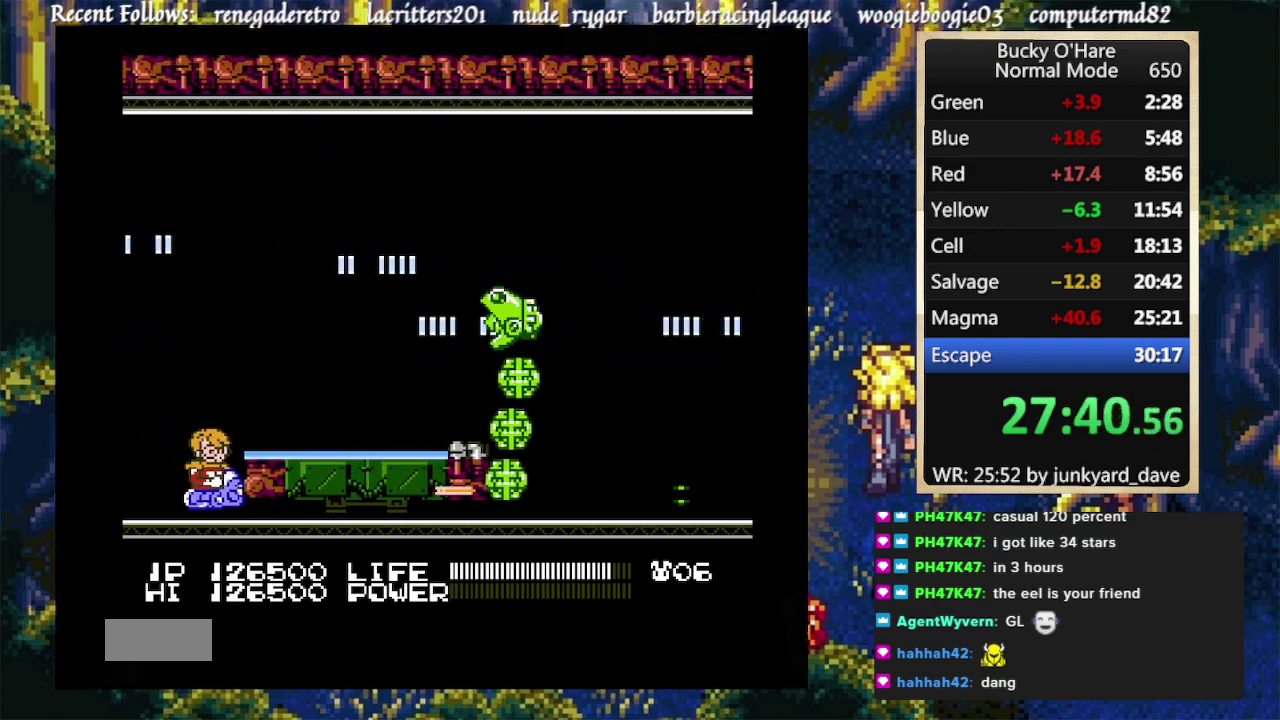
{"buttons": ["B", "DPAD_RIGHT"], "events": []}
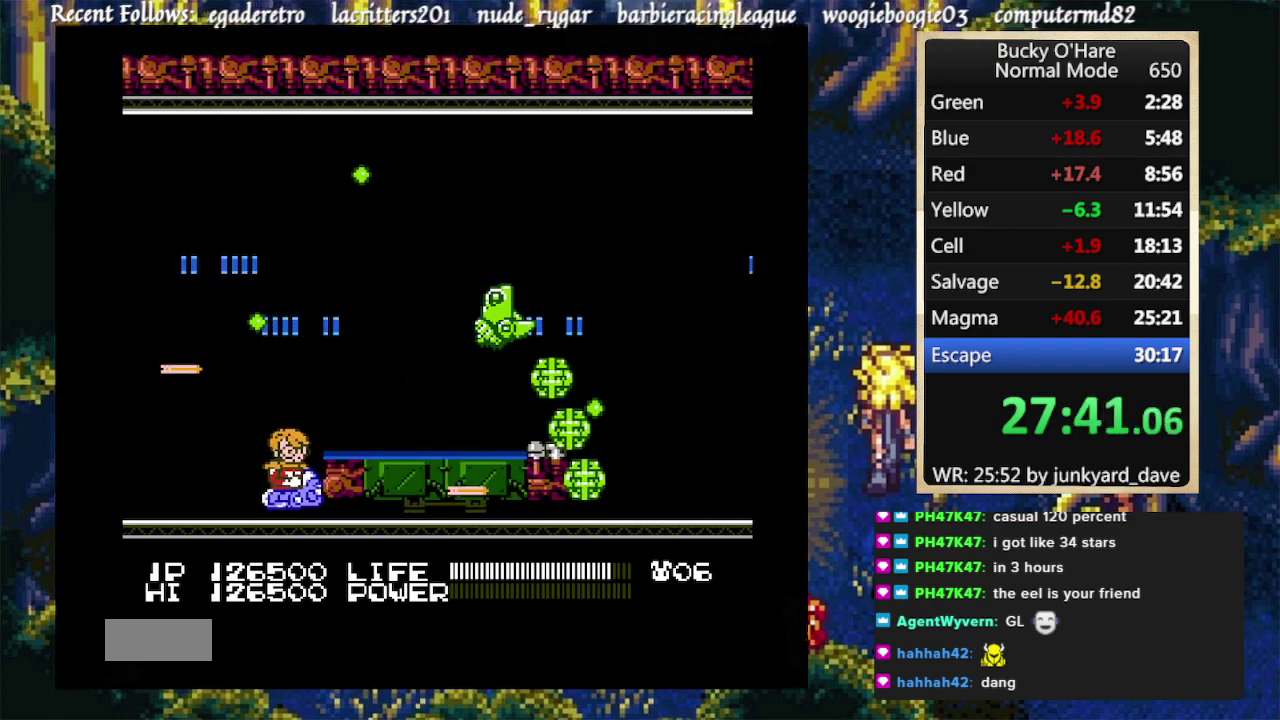
{"buttons": ["B", "DPAD_RIGHT"], "events": []}
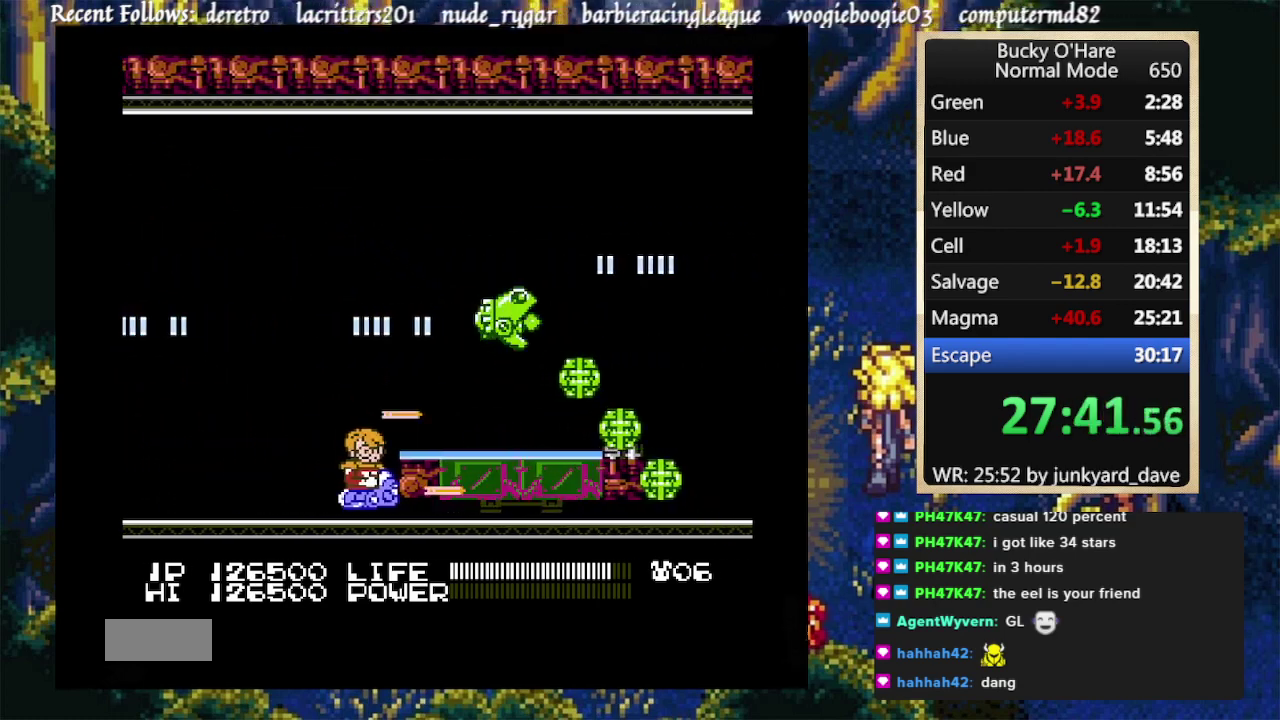
{"buttons": ["B", "DPAD_RIGHT"], "events": []}
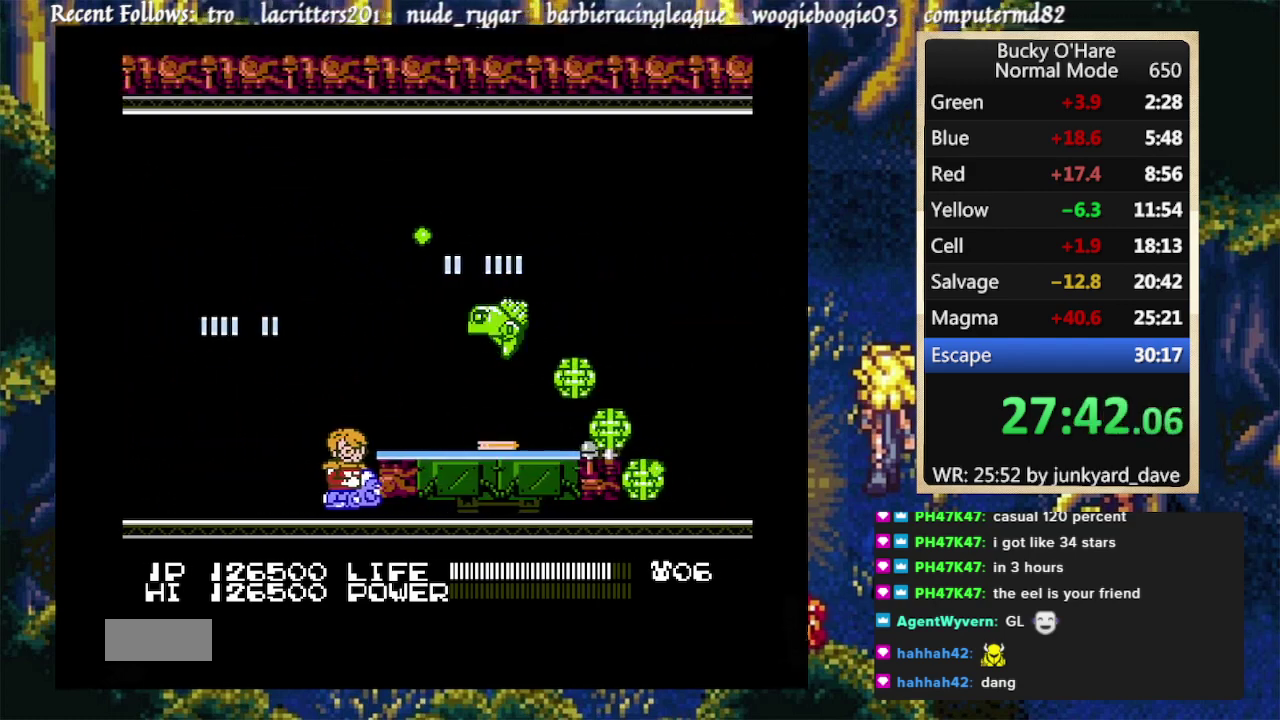
{"buttons": ["B", "DPAD_RIGHT"], "events": []}
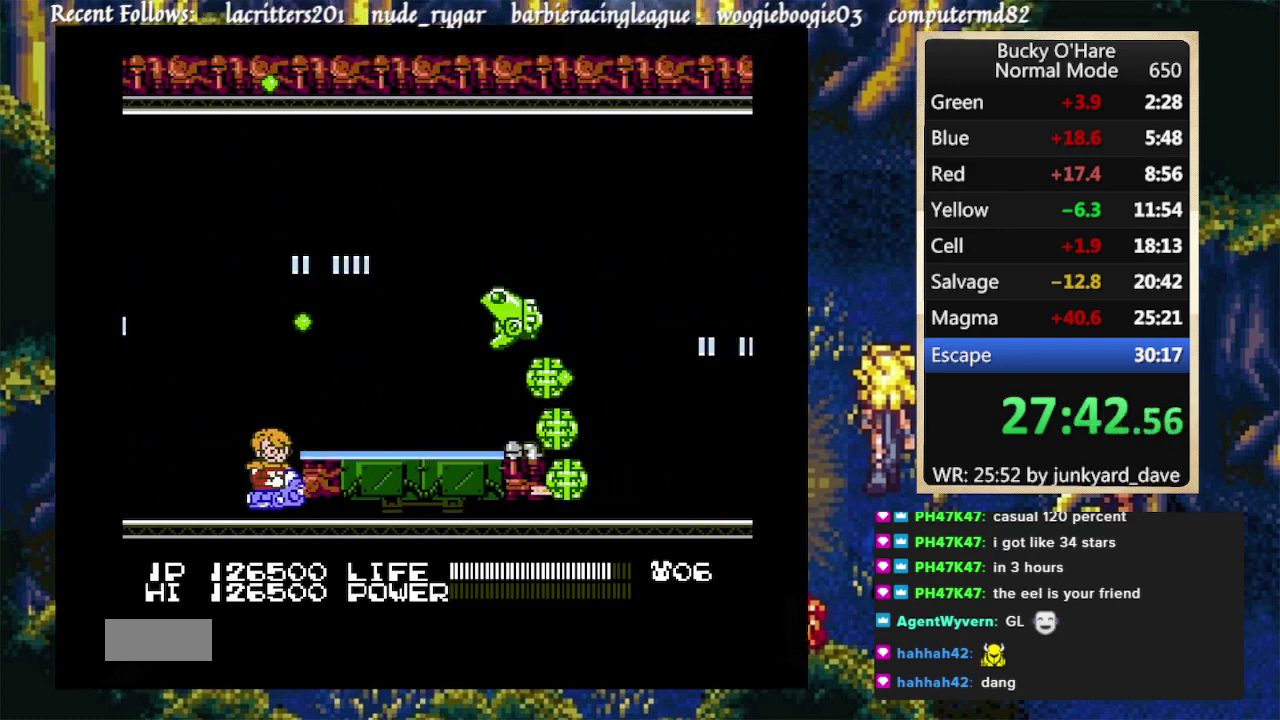
{"buttons": ["B"], "events": [[367, "DPAD_RIGHT", "up"]]}
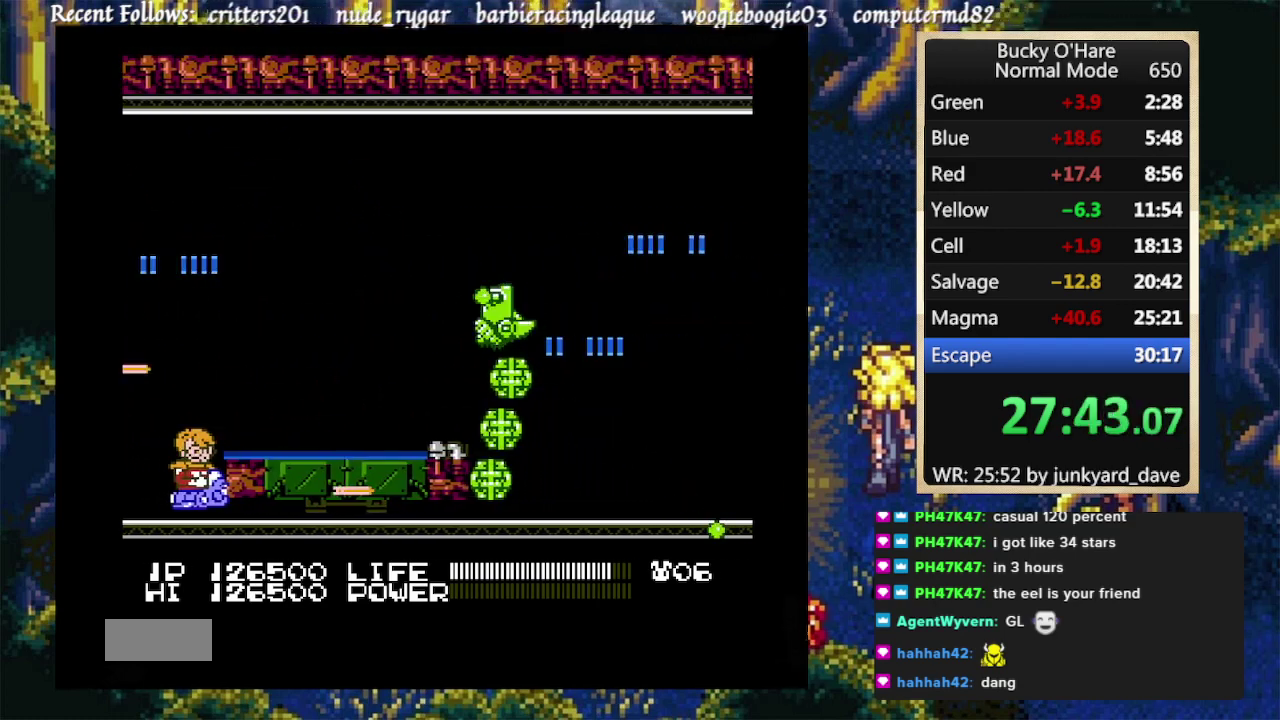
{"buttons": ["B"], "events": [[167, "DPAD_UP", "down"], [333, "DPAD_UP", "up"]]}
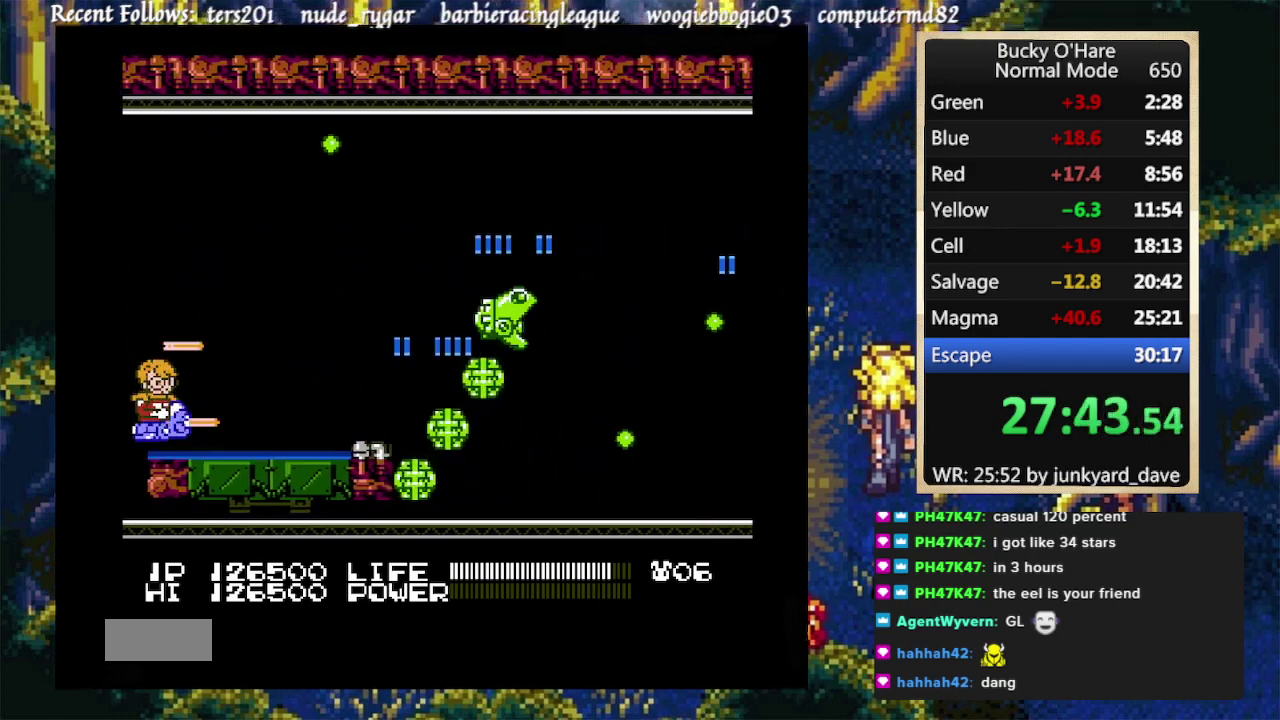
{"buttons": ["B"], "events": []}
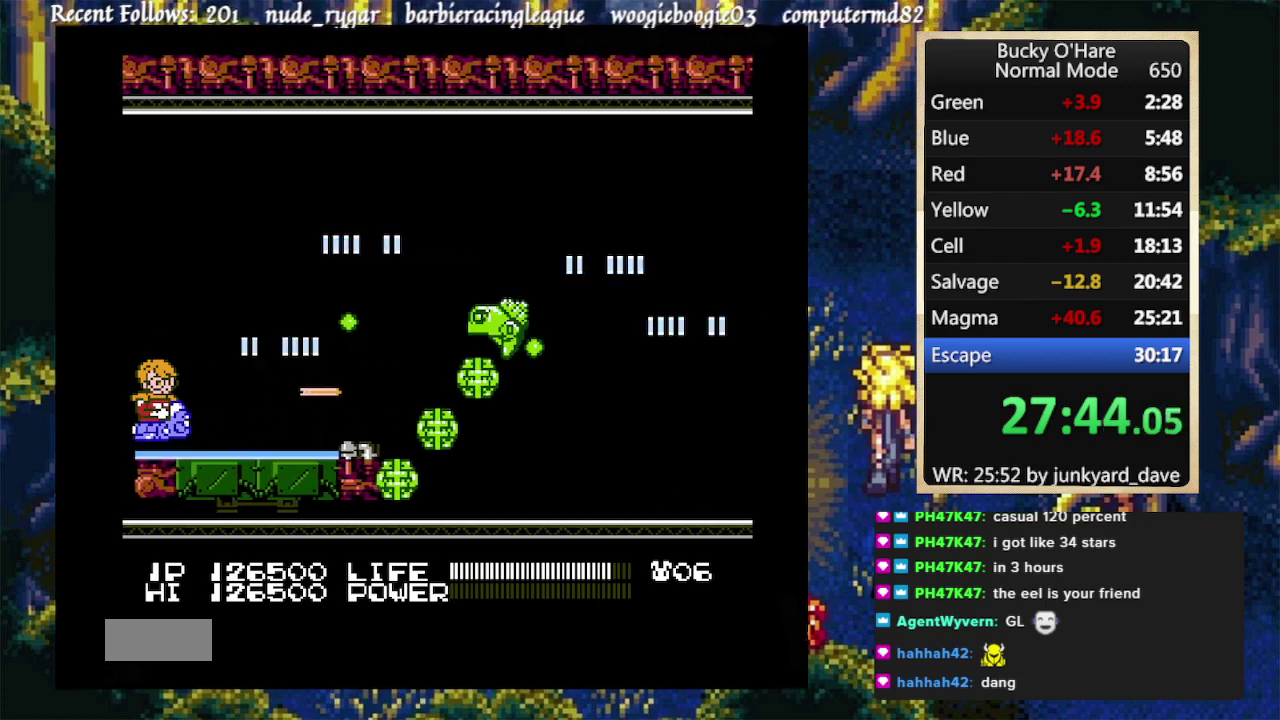
{"buttons": ["B", "DPAD_RIGHT"], "events": [[267, "DPAD_DOWN", "down"], [433, "DPAD_RIGHT", "down"], [467, "DPAD_DOWN", "up"]]}
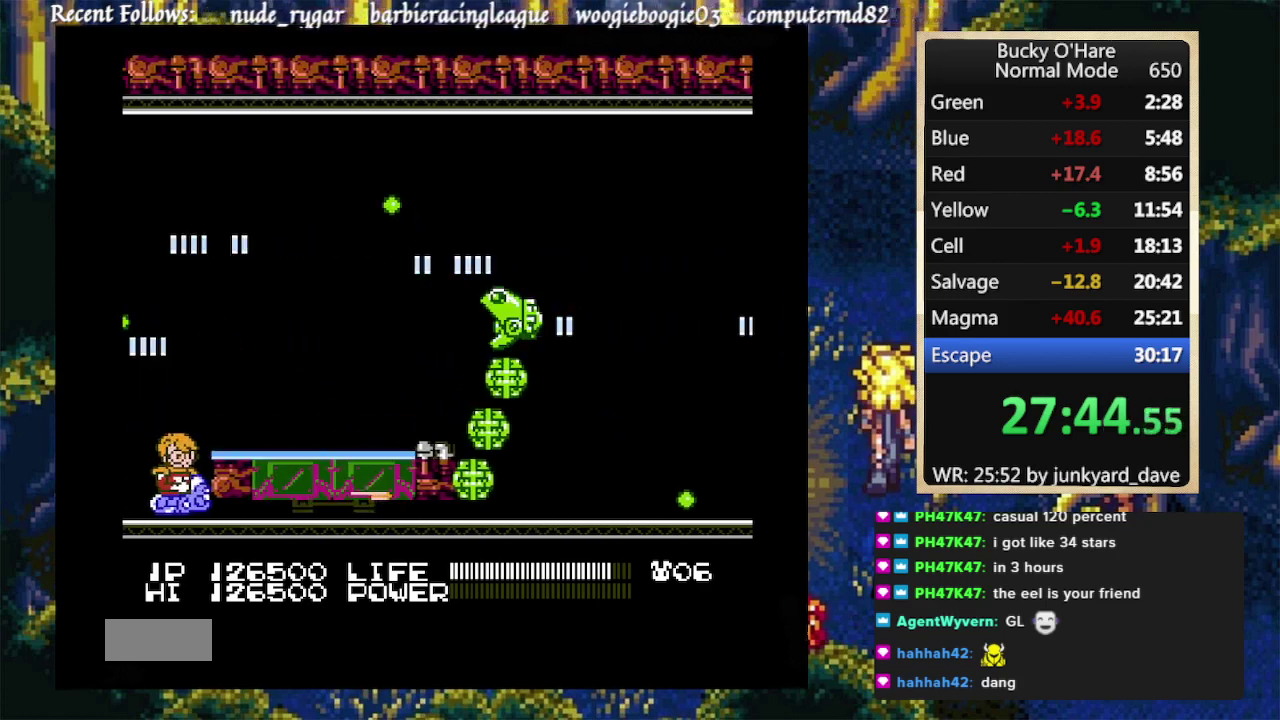
{"buttons": ["B", "DPAD_RIGHT"], "events": []}
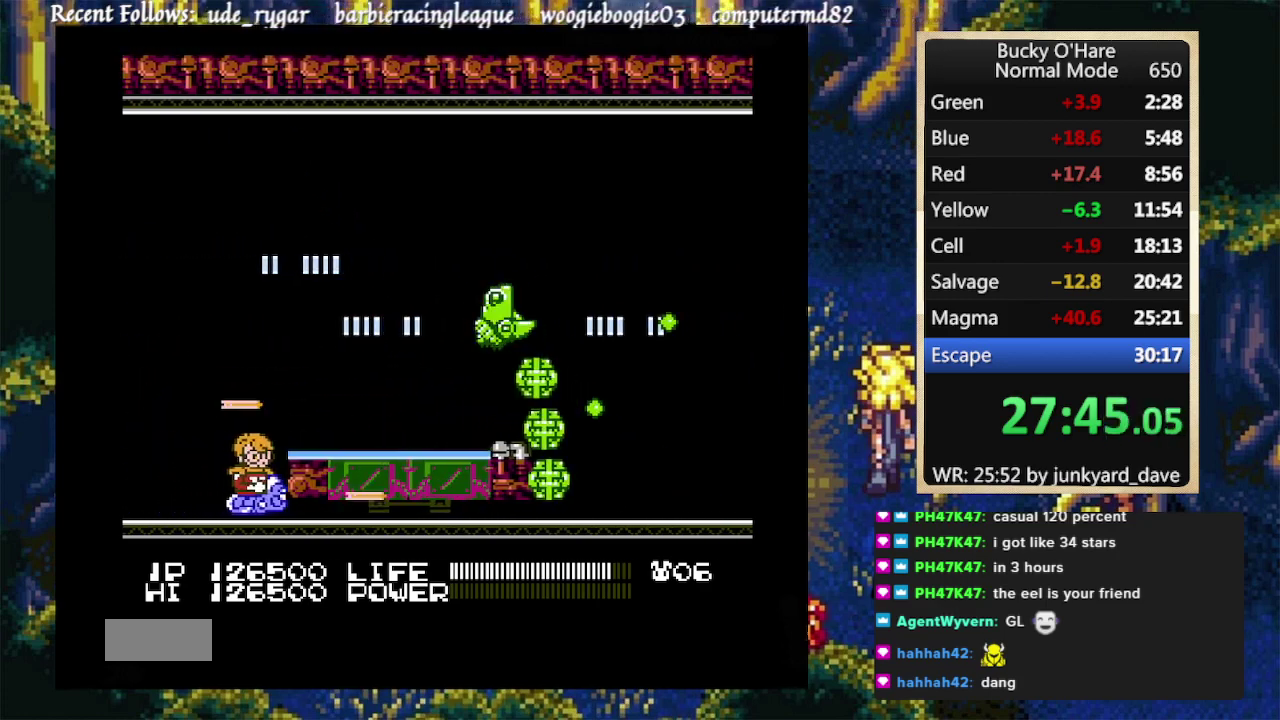
{"buttons": ["B", "DPAD_RIGHT"], "events": []}
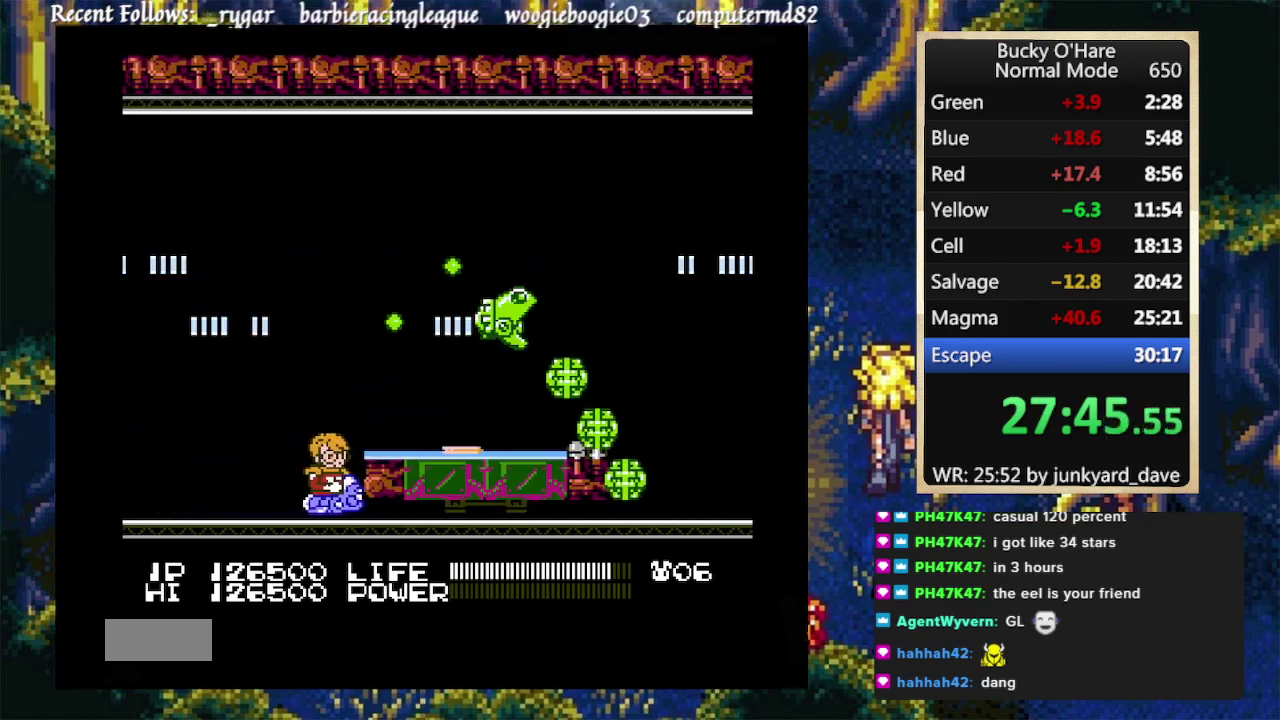
{"buttons": ["B", "DPAD_RIGHT"], "events": []}
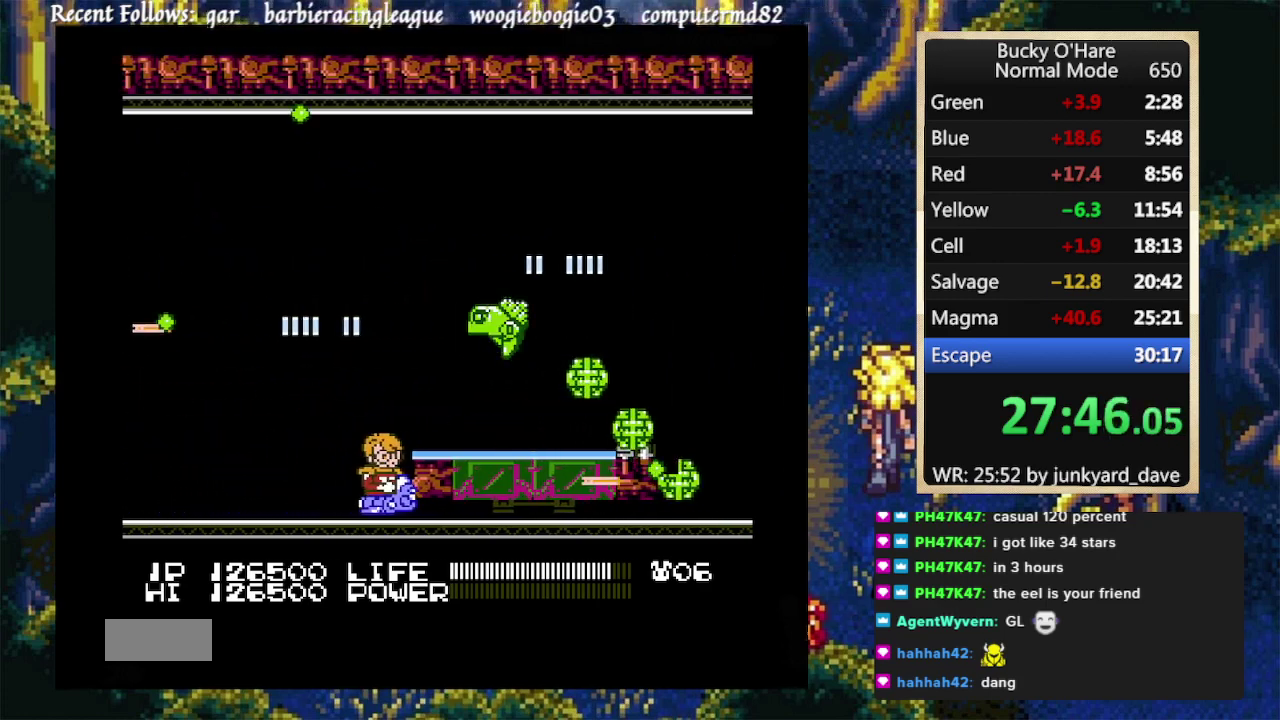
{"buttons": ["B"], "events": [[367, "DPAD_RIGHT", "up"]]}
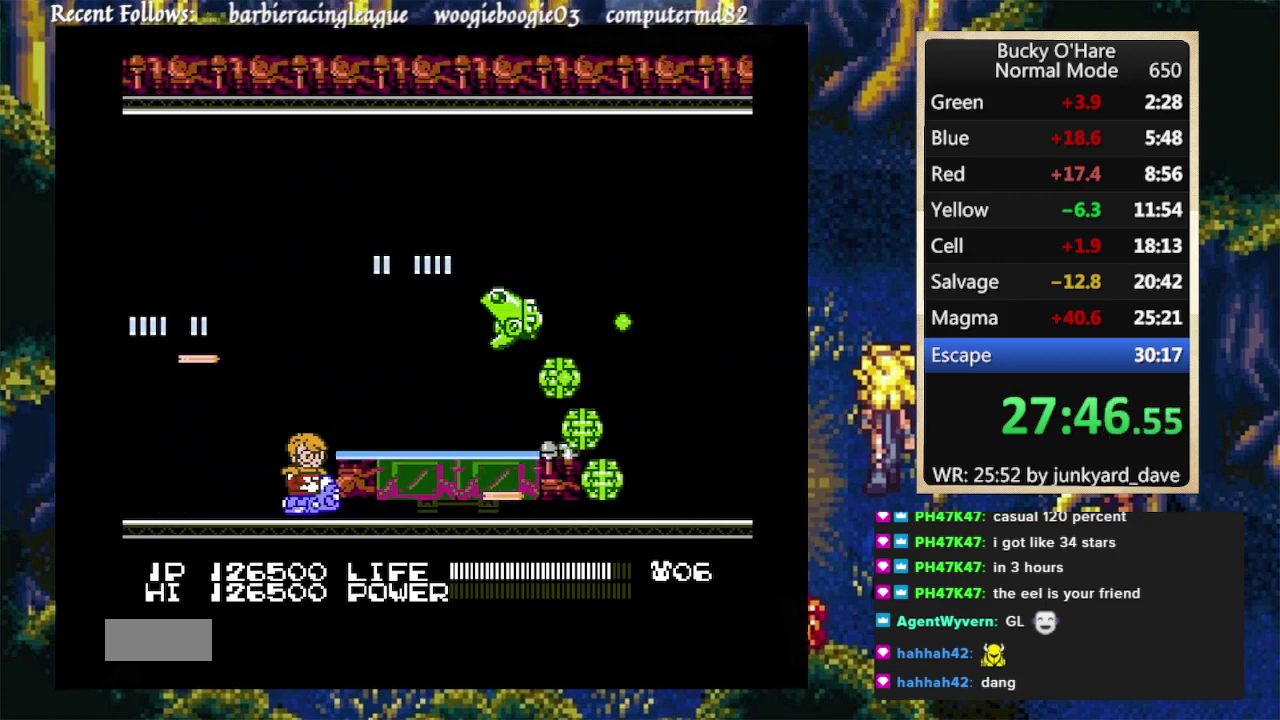
{"buttons": ["B"], "events": []}
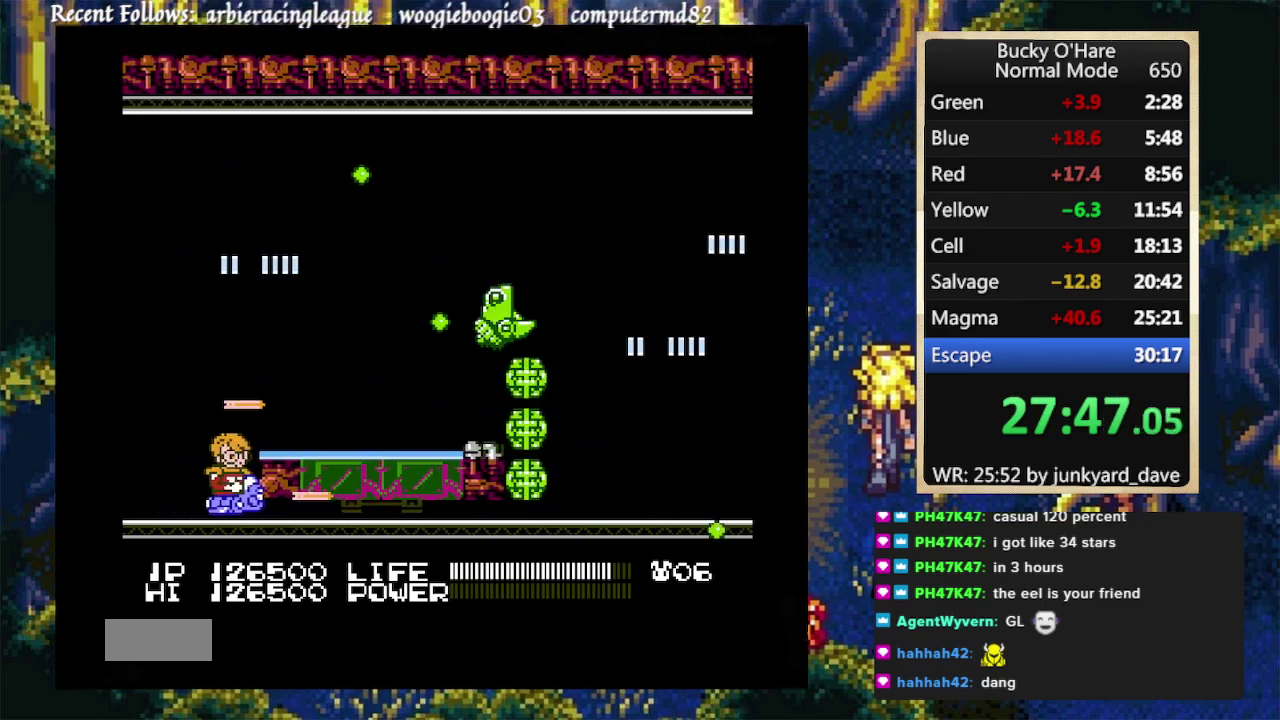
{"buttons": ["B", "DPAD_UP"], "events": [[467, "DPAD_UP", "down"]]}
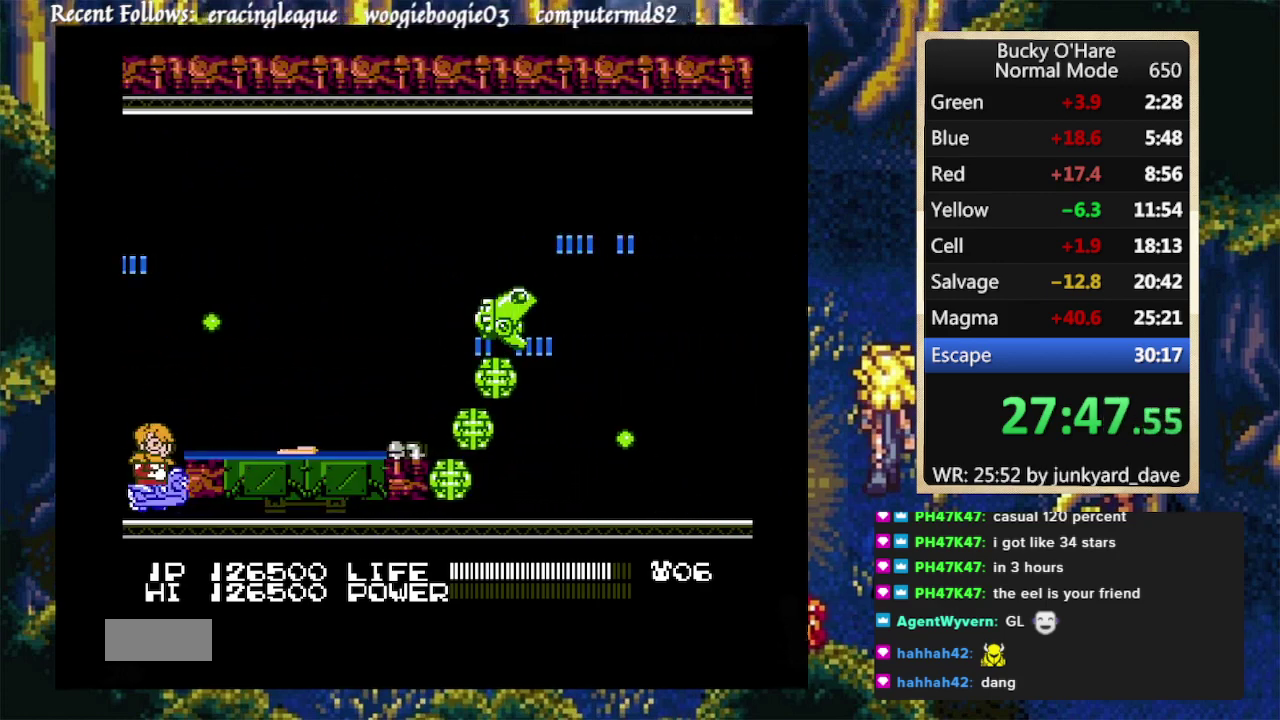
{"buttons": ["B"], "events": [[133, "DPAD_UP", "up"]]}
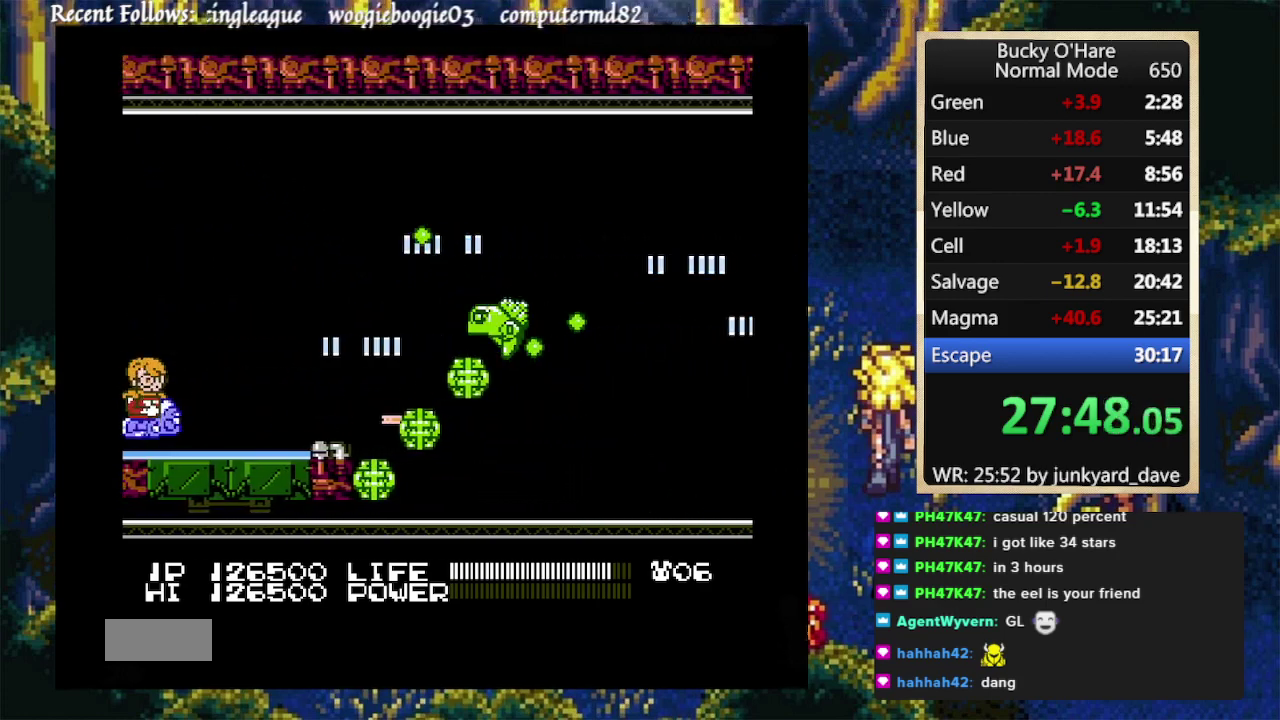
{"buttons": ["B", "DPAD_DOWN"], "events": [[500, "DPAD_DOWN", "down"]]}